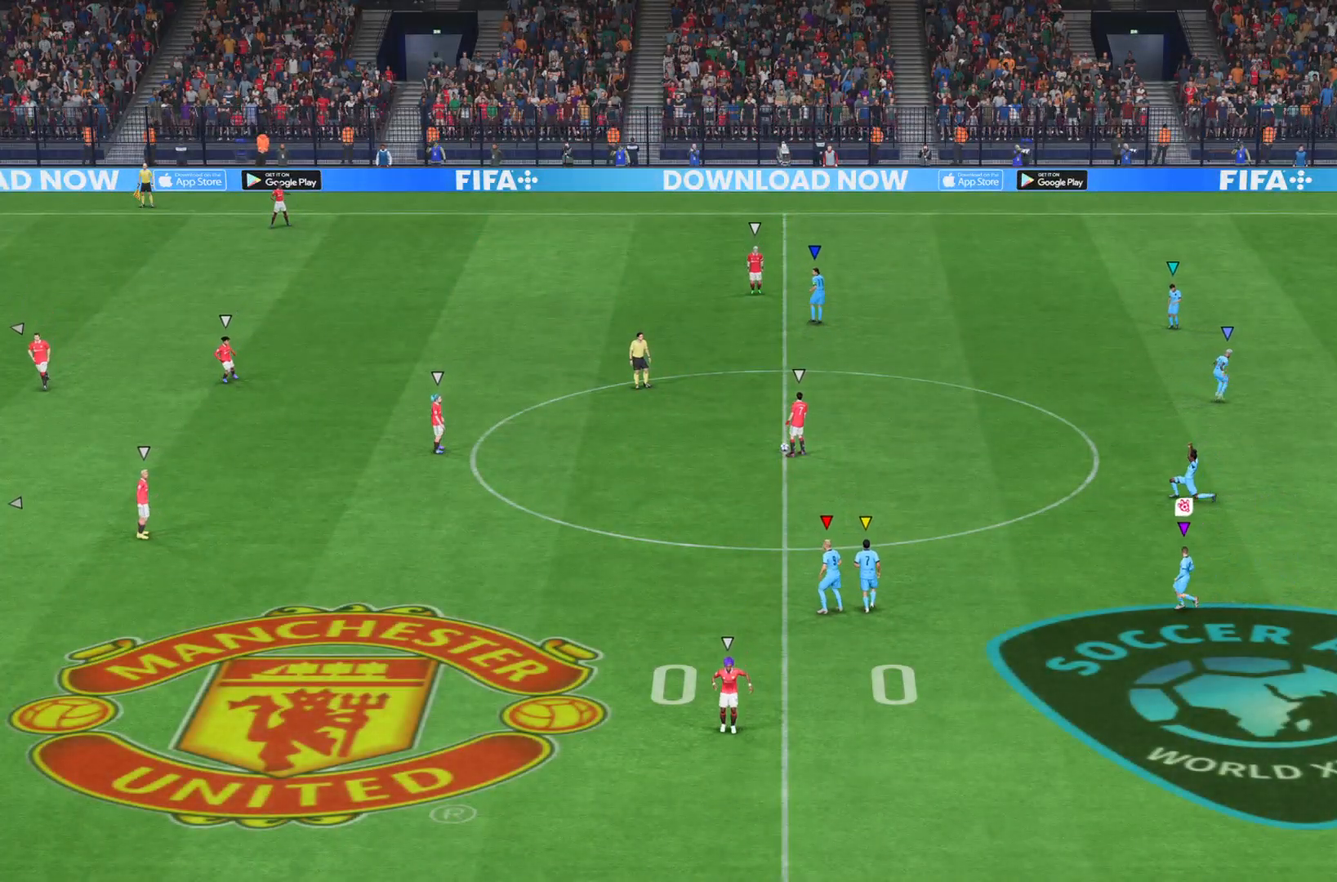
Gameplay with a controller (PlayStation layout); each line is a JSON object with the inputs held at the frame after it. "events" lists button and stick changes between this image and that frame as [ms after this image, input, new state], when the widget could be followed in between. Not read: L3 R3.
{"buttons": ["L2"], "left_stick": "down", "right_stick": "center", "events": [[33, "left_stick", "down"]]}
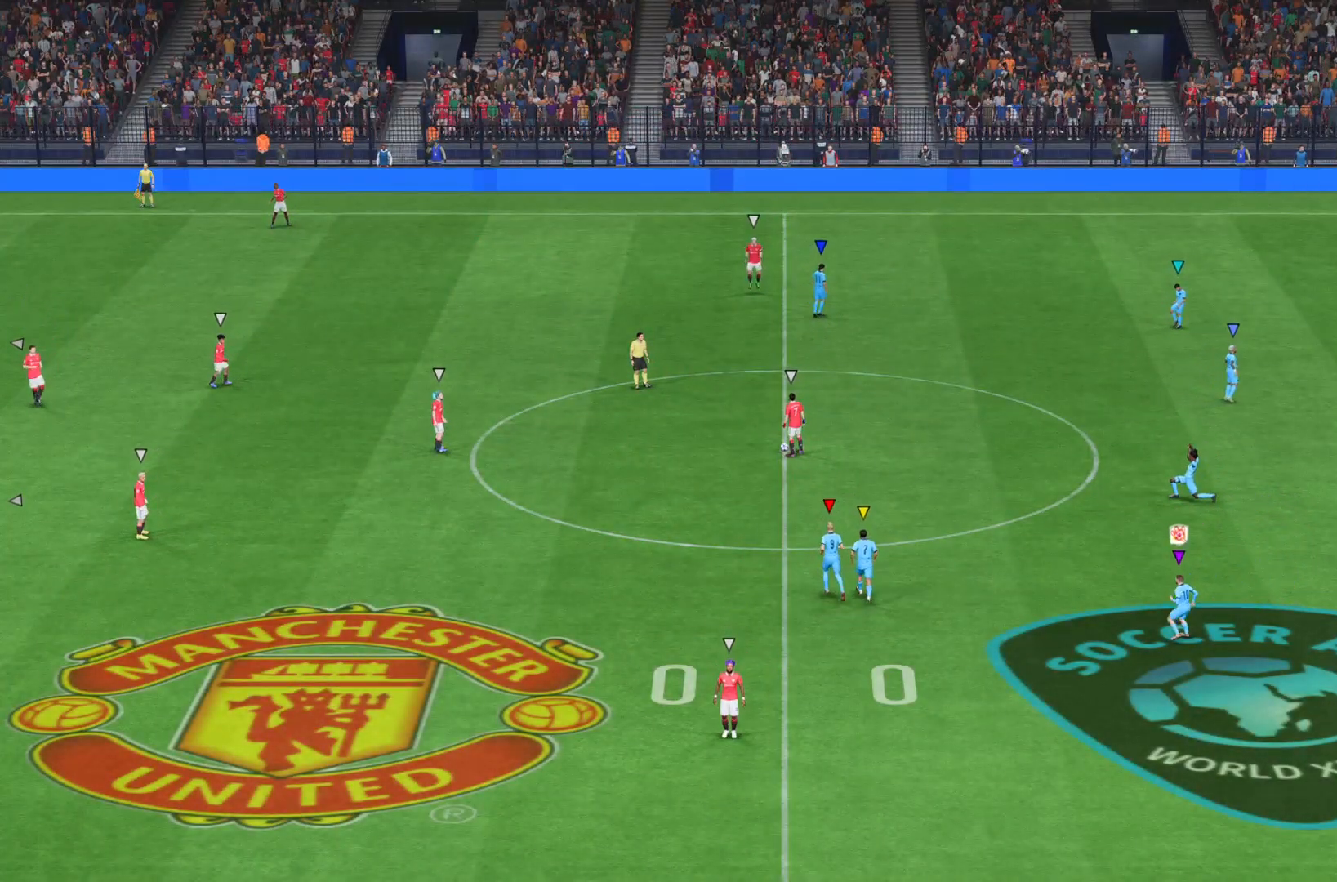
{"buttons": ["L2"], "left_stick": "down", "right_stick": "center", "events": []}
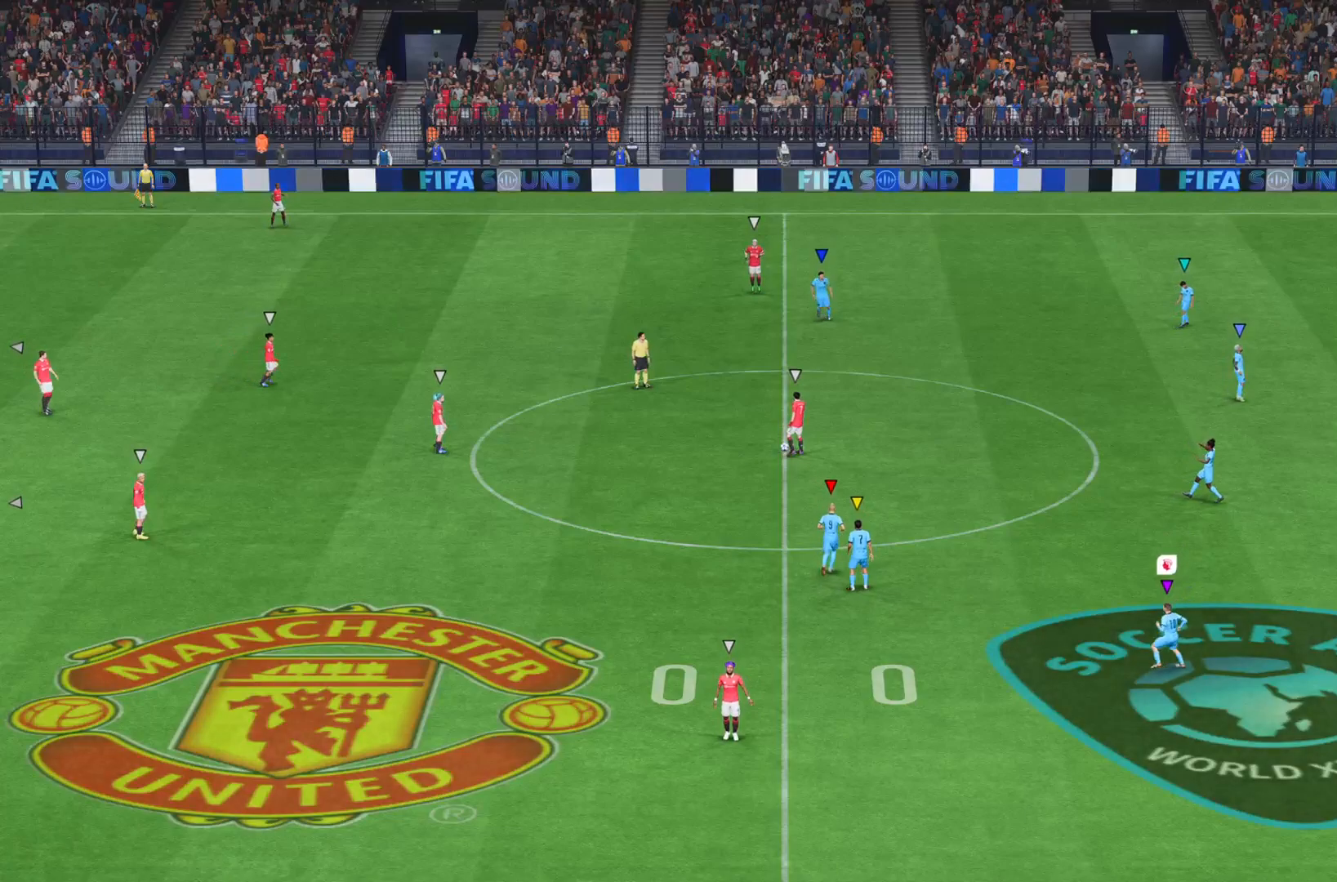
{"buttons": ["L2"], "left_stick": "down", "right_stick": "center", "events": []}
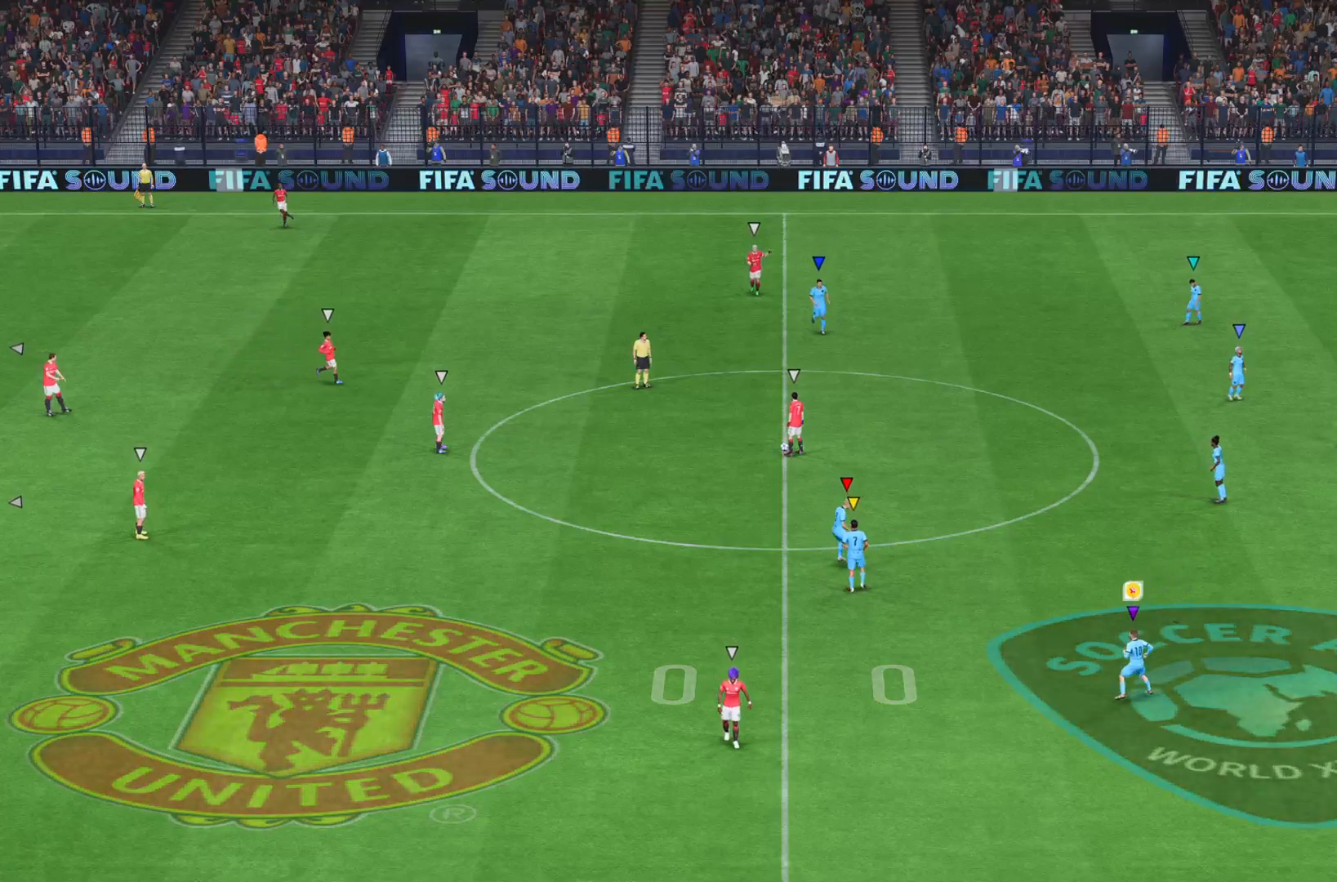
{"buttons": ["L2"], "left_stick": "down", "right_stick": "center", "events": []}
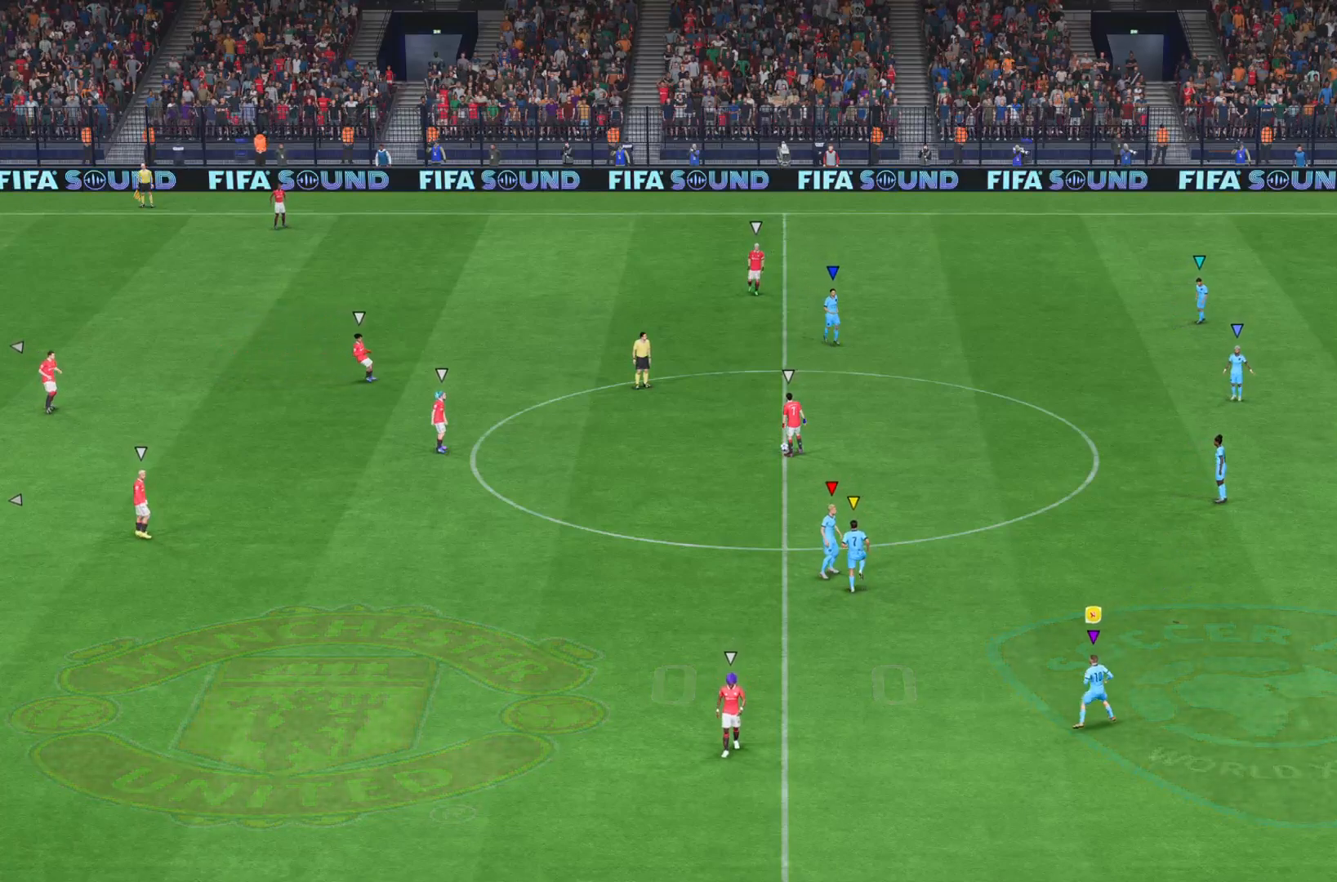
{"buttons": ["L2"], "left_stick": "down", "right_stick": "center", "events": []}
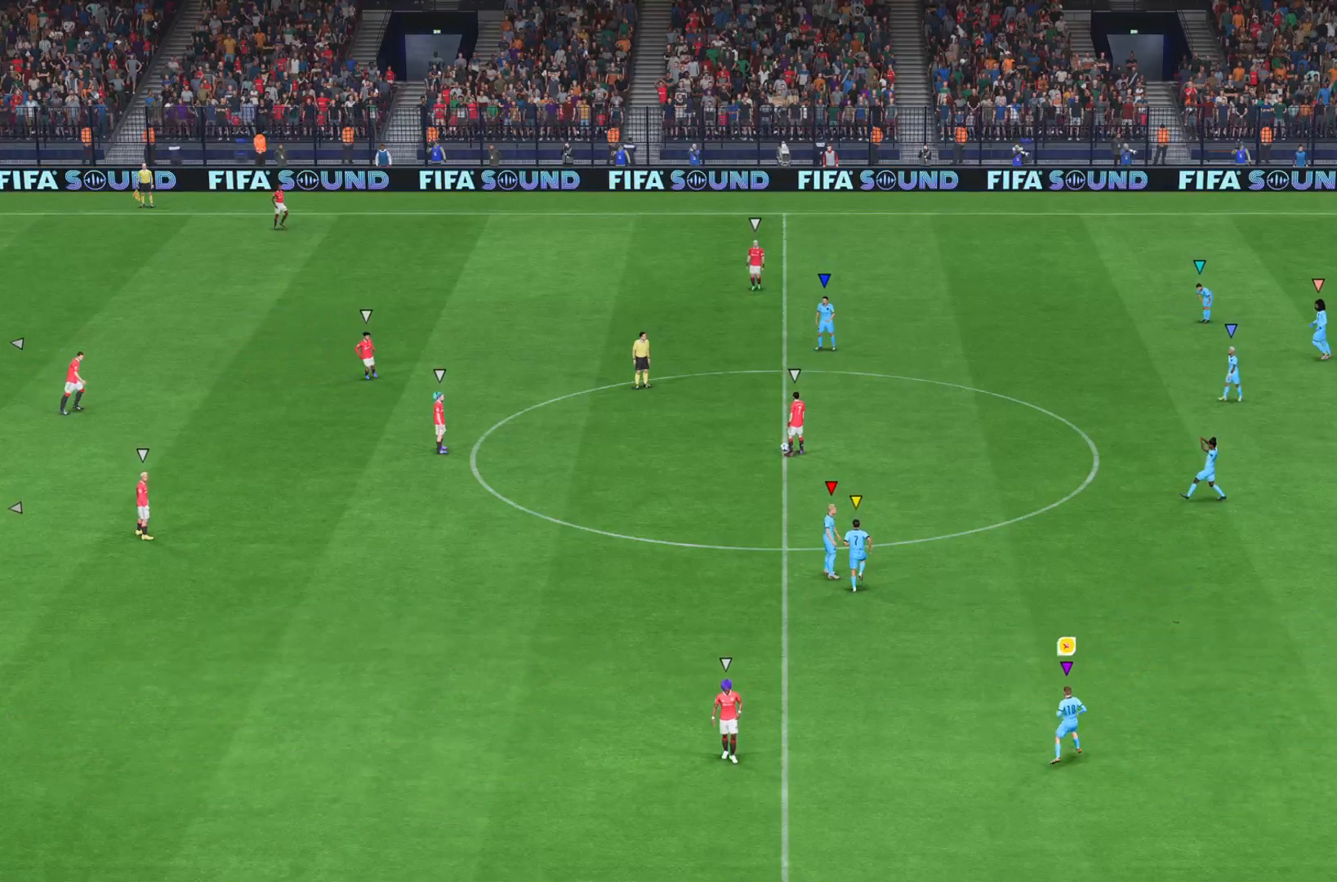
{"buttons": ["L2"], "left_stick": "up-left", "right_stick": "center", "events": [[217, "left_stick", "down-left"], [317, "left_stick", "left"], [450, "left_stick", "up-left"]]}